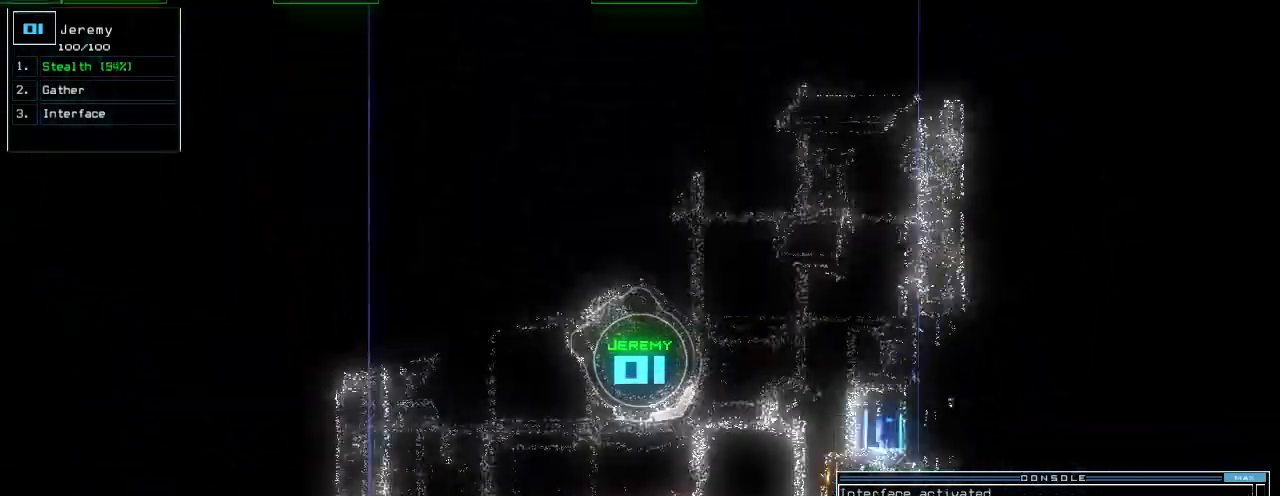
Gameplay with keyboard; each line is a JSON object with the keys held at the frame after it. "events" lists presses ("down") and releases ("up") of ".", "0", "1", "2", "3", "4", "5", "6", "7", "8", "9", "a", "b", "backspace", "c", "caps_lock", "comma", "ctrl_l", "ctrl_r", "d", "down", "e", "equals", "escape", "f", "g", "h", "i", "j", "k", "l", "left", "m", "minus", "n", "o", "p", "q", "quote", "r", "return", "right", "s", "semicolon", "shift_l", "shift_r", "space", "t", "tab", "tilde", "u", "up", "v", "w", "x", "y" and "z" between this image and that frame as [ms after this image, input, new state], when the widget could be followed in between. No other keys are recorded. Mouse input is not recorded. Not read: other_keys.
{"keys": ["right", "up"], "events": [[340, "left", "up"], [380, "right", "down"]]}
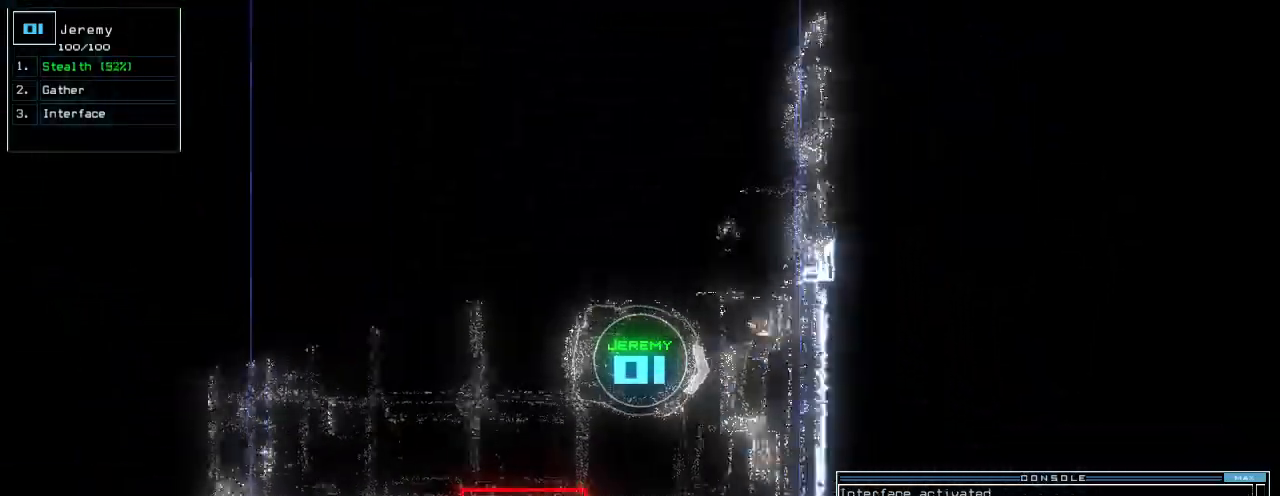
{"keys": [], "events": [[340, "right", "up"], [440, "up", "up"]]}
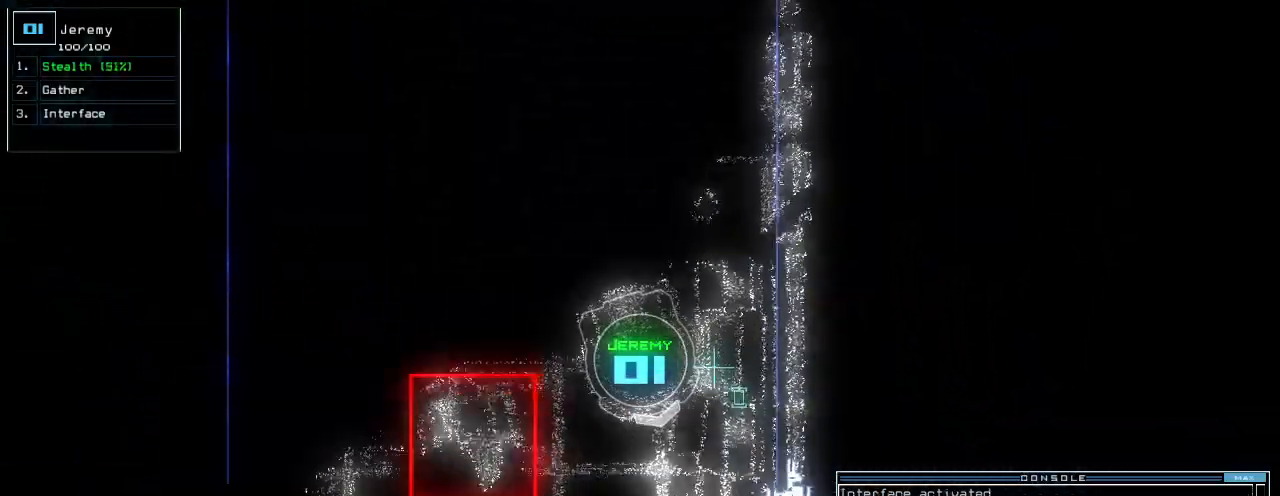
{"keys": ["up"], "events": [[280, "right", "down"], [280, "up", "down"], [480, "right", "up"]]}
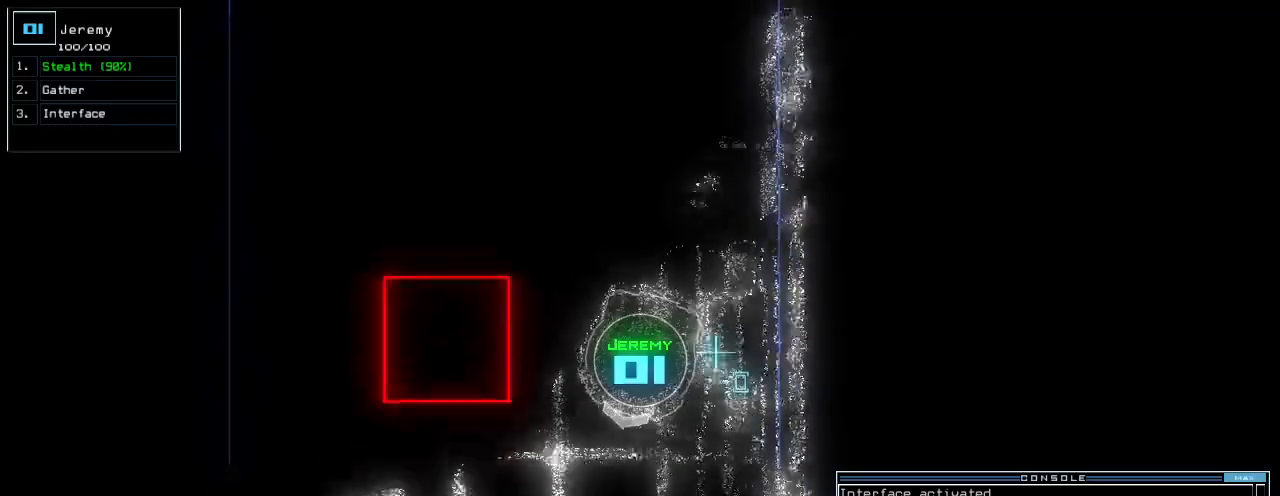
{"keys": ["up"]}